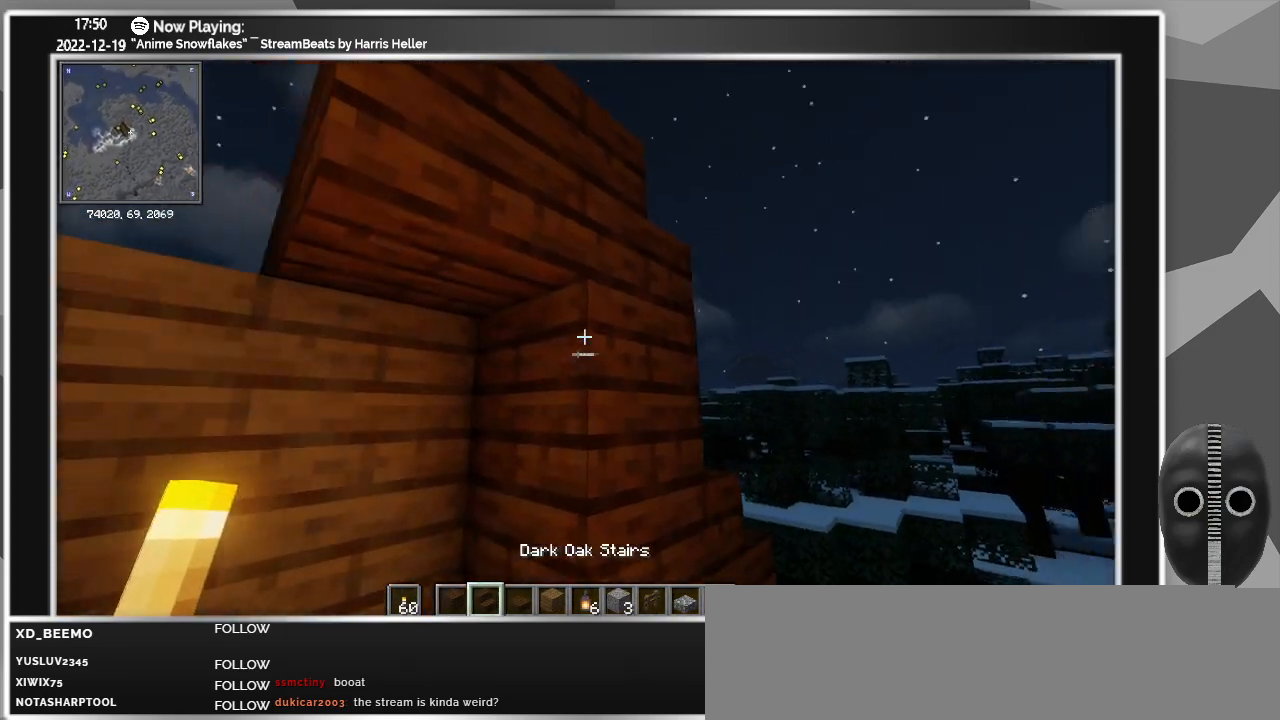
Gameplay with keyboard and mouse; each line is a JSON object with the keys and mouse buttons held at the frame after it. "events" lists presses ("down") and releases ("up") of "0", "1", "2", "3", "4", "5", "6", "7", "8", "9", "a", "alt_l", "alt_r", "b", "backspace", "c", "caps_lock", "ctrl_l", "ctrl_r", "d", "down", "e", "escape", "f", "f1", "f10", "f11", "f12", "f2", "f3", "f4", "f5", "f6", "f7", "f8", "f9", "g", "h", "i", "j", "k", "l", "left", "m", "minus", "n", "o", "p", "q", "r", "right", "s", "shift_l", "shift_r", "space", "super", "t", "tab", "tilde", "u", "up", "v", "w", "x", "y", "z", "mouse_left" and "mouse_right" between this image and that frame as [ms after this image, input, new state], when the widget could be followed in between. "mouse_left", "mouse_right" = the "left", "right" buttons of the "mouse" list. No other keys are recorded. Fast repeated clicks can show as one long hold. Mouse movement is not recorded.
{"keys": [], "mouse": [], "events": []}
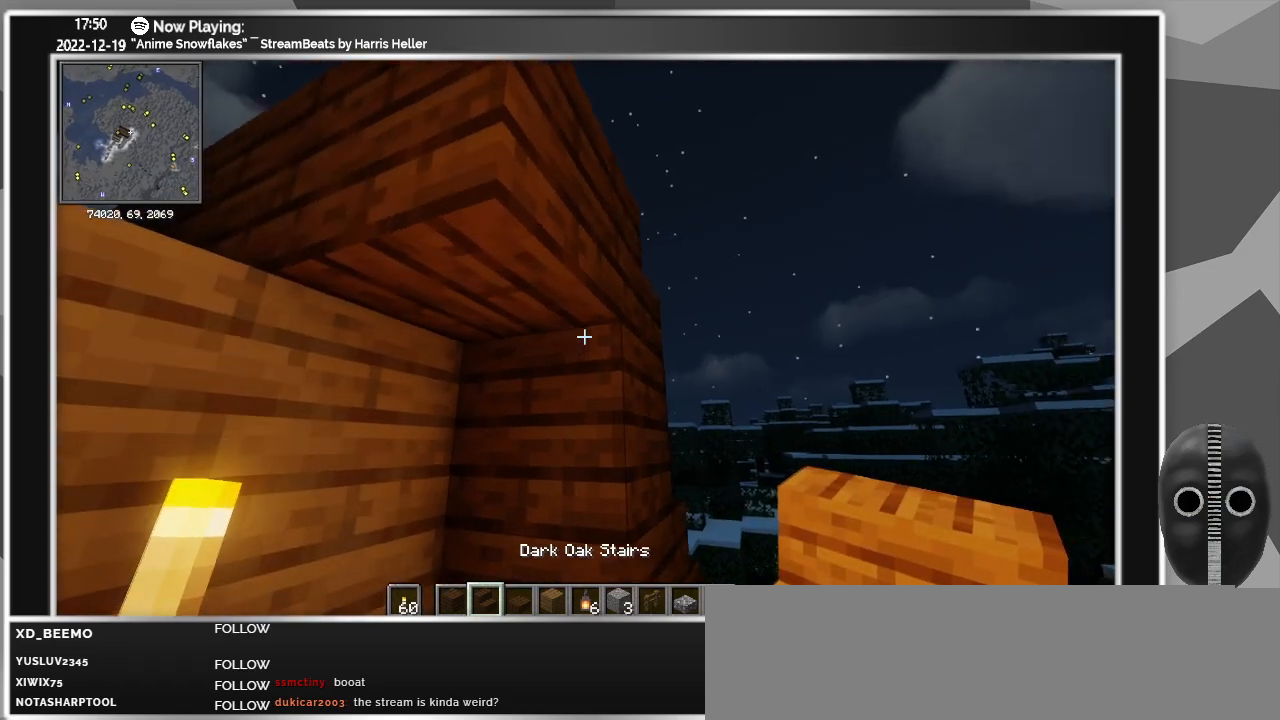
{"keys": ["d"], "mouse": [], "events": [[183, "mouse_right", "down"], [266, "d", "down"], [266, "mouse_right", "up"]]}
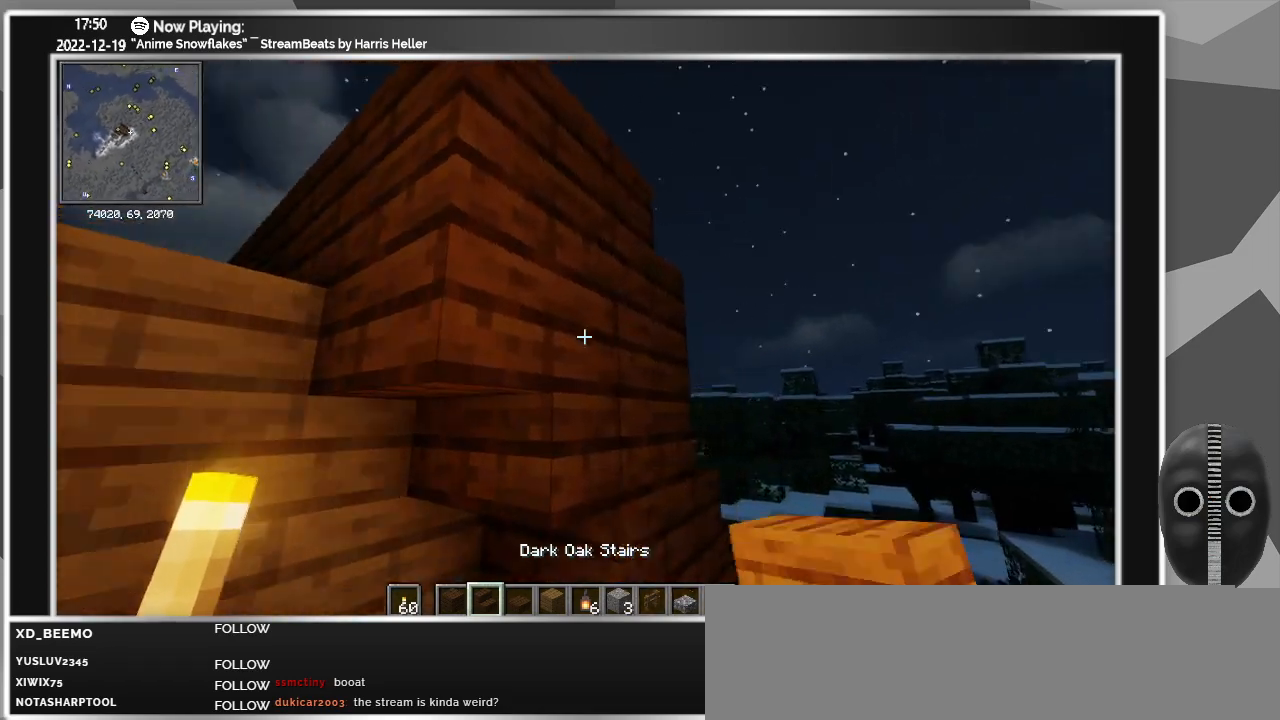
{"keys": [], "mouse": [], "events": [[250, "w", "down"], [433, "d", "up"], [433, "w", "up"]]}
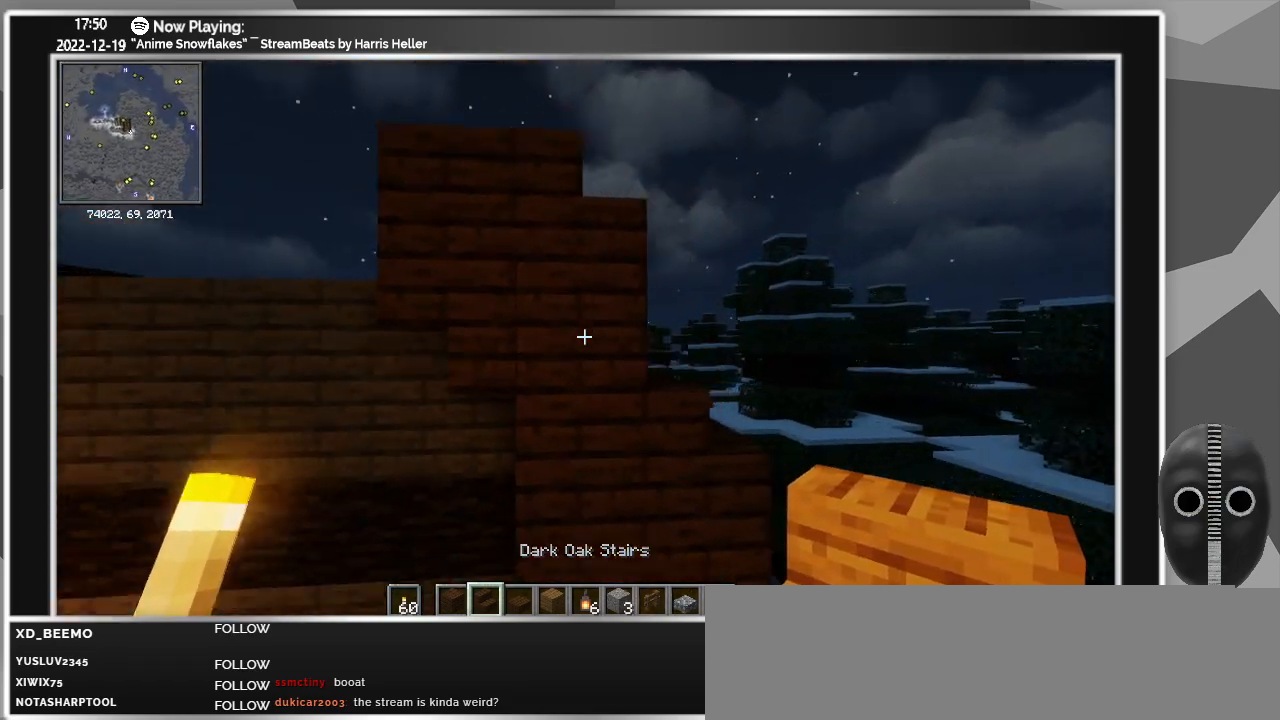
{"keys": ["a"], "mouse": [], "events": [[200, "a", "down"], [316, "space", "down"], [500, "space", "up"]]}
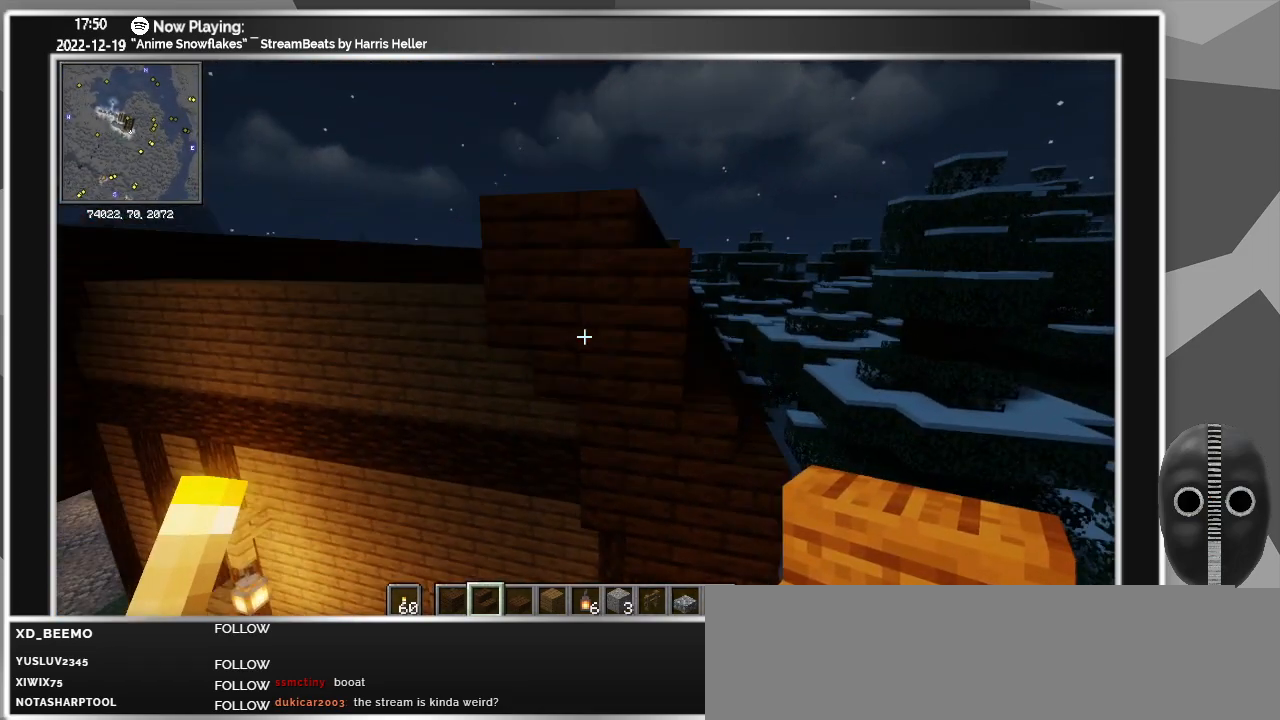
{"keys": ["a", "w"], "mouse": [], "events": [[233, "w", "down"]]}
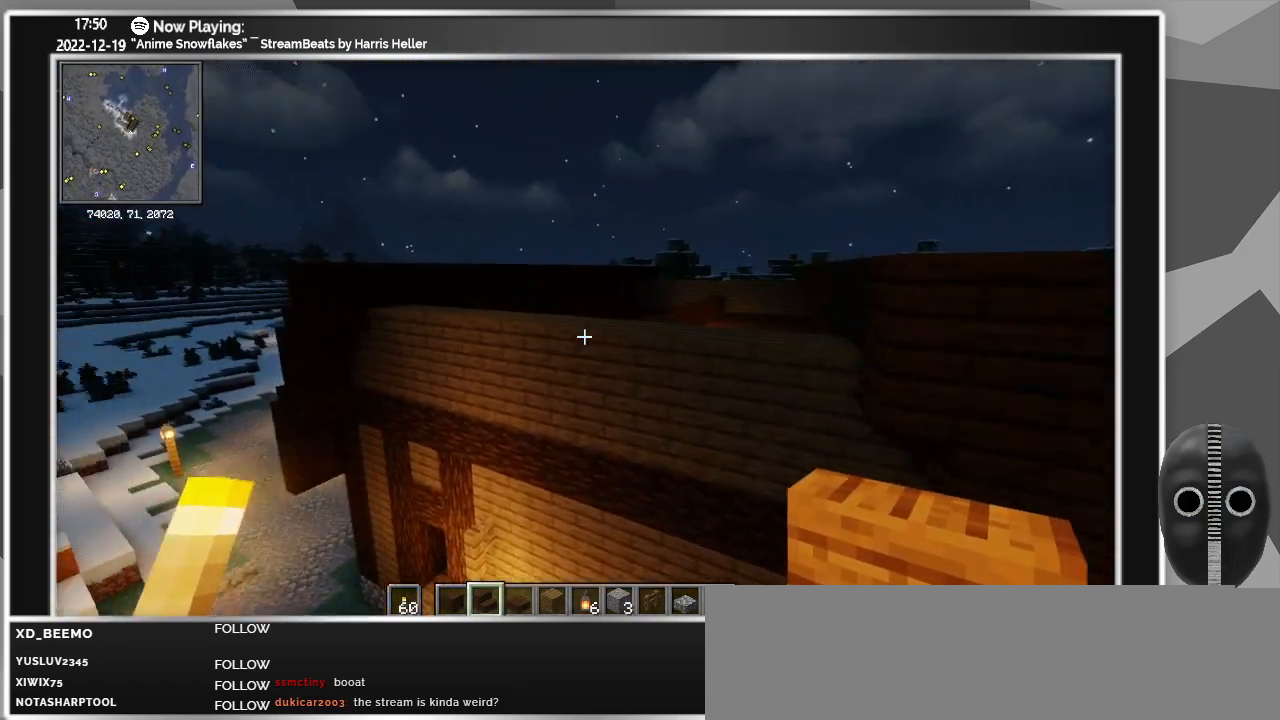
{"keys": ["a", "ctrl_l"], "mouse": [], "events": [[100, "ctrl_l", "down"], [433, "w", "up"]]}
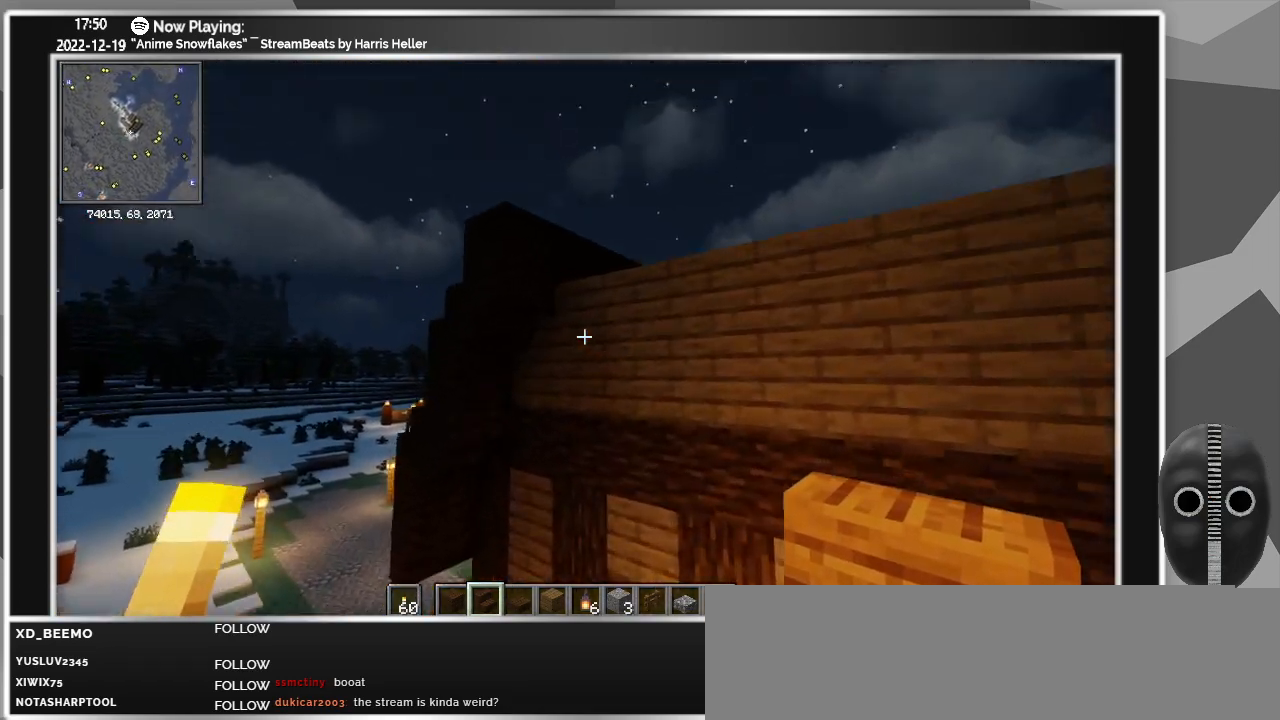
{"keys": [], "mouse": [], "events": [[16, "ctrl_l", "up"], [66, "a", "up"]]}
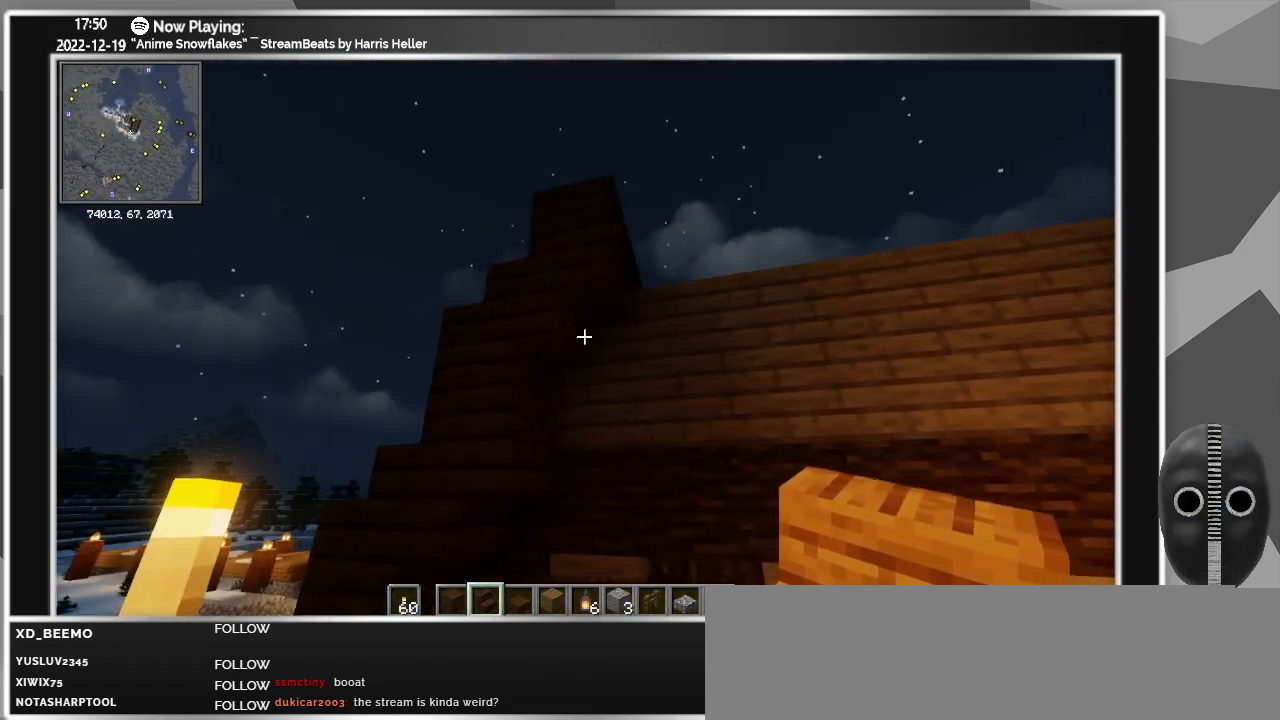
{"keys": [], "mouse": [], "events": []}
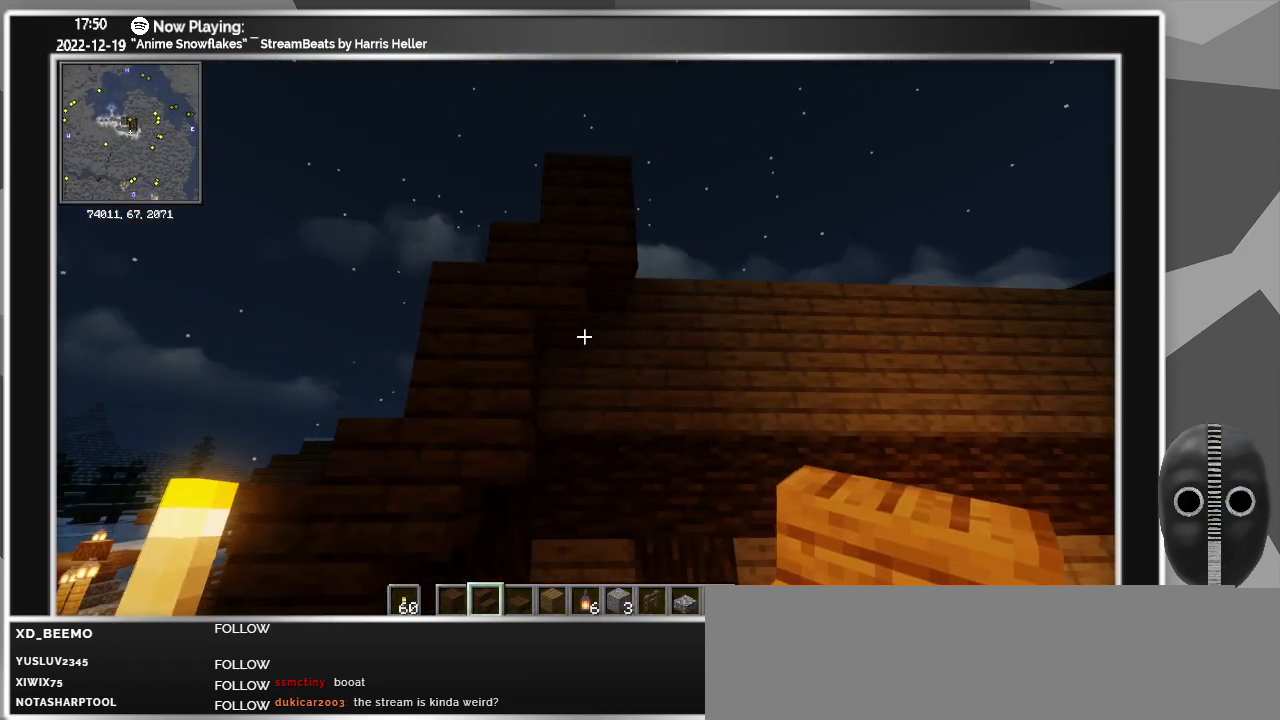
{"keys": ["d"], "mouse": [], "events": [[483, "d", "down"]]}
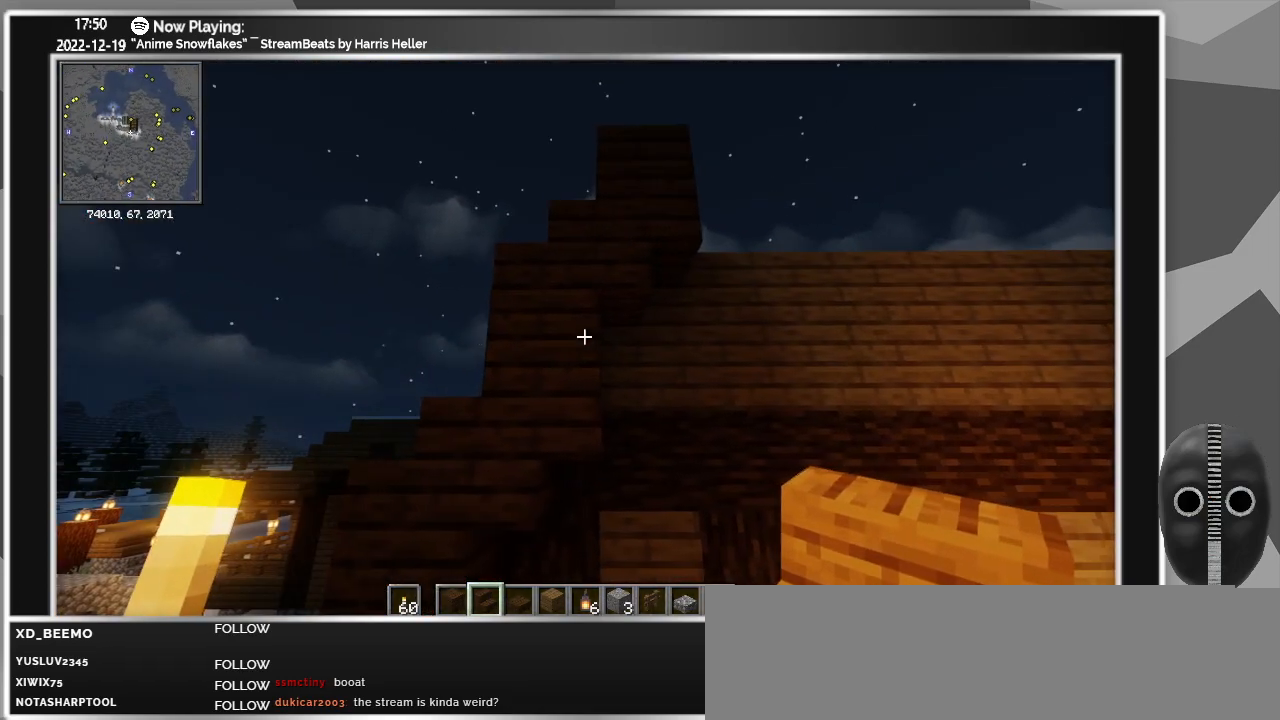
{"keys": ["a"], "mouse": [], "events": [[250, "d", "up"], [400, "a", "down"]]}
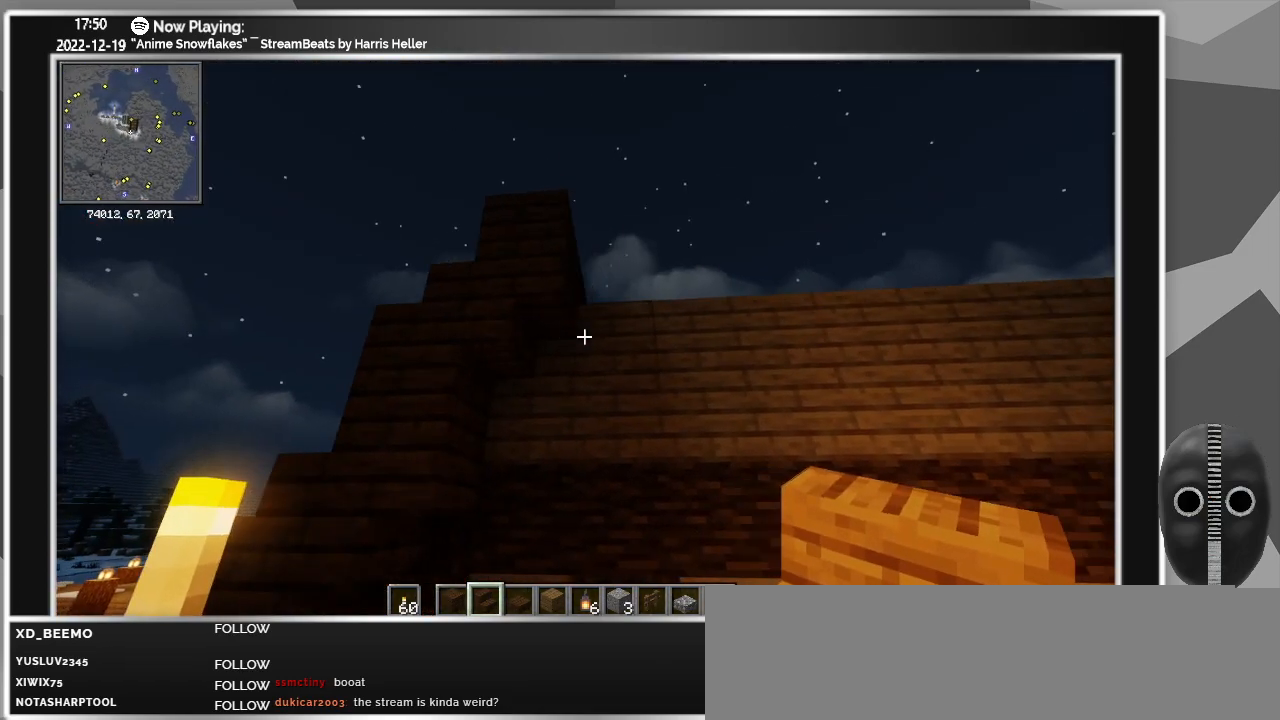
{"keys": [], "mouse": [], "events": [[133, "a", "up"]]}
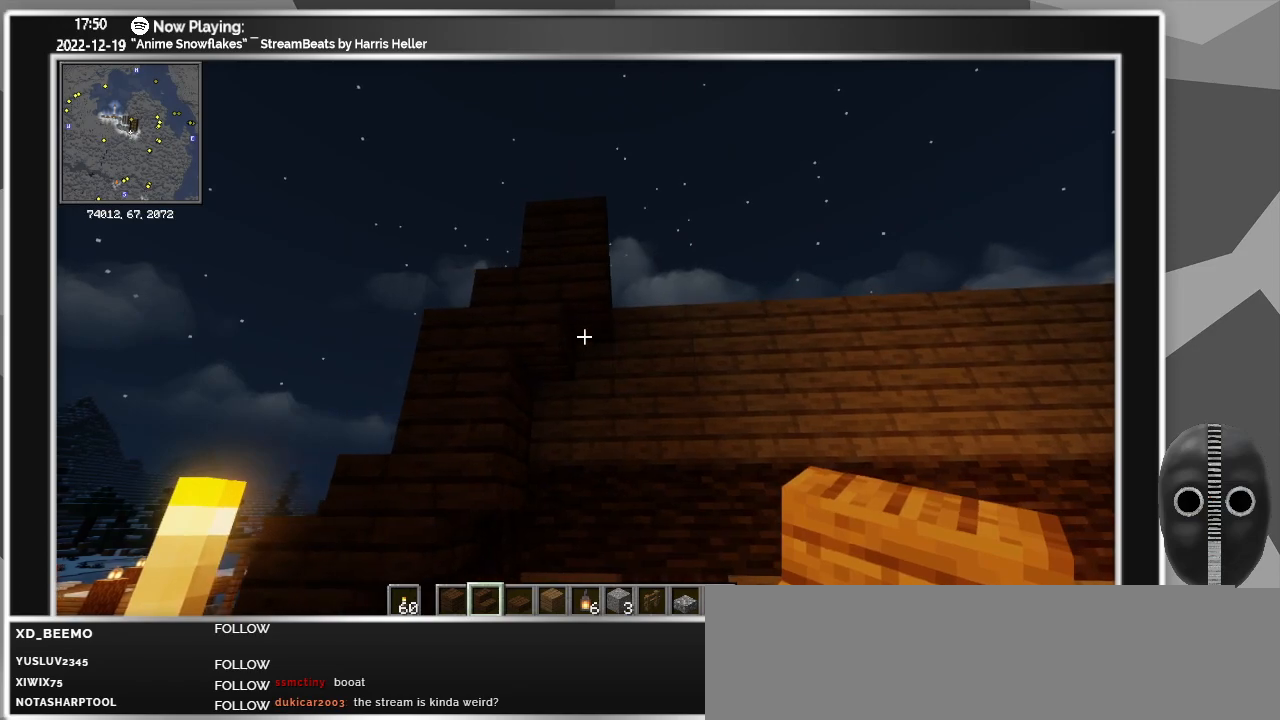
{"keys": ["d", "w"], "mouse": [], "events": [[283, "mouse_left", "down"], [383, "mouse_left", "up"], [433, "w", "down"], [483, "d", "down"]]}
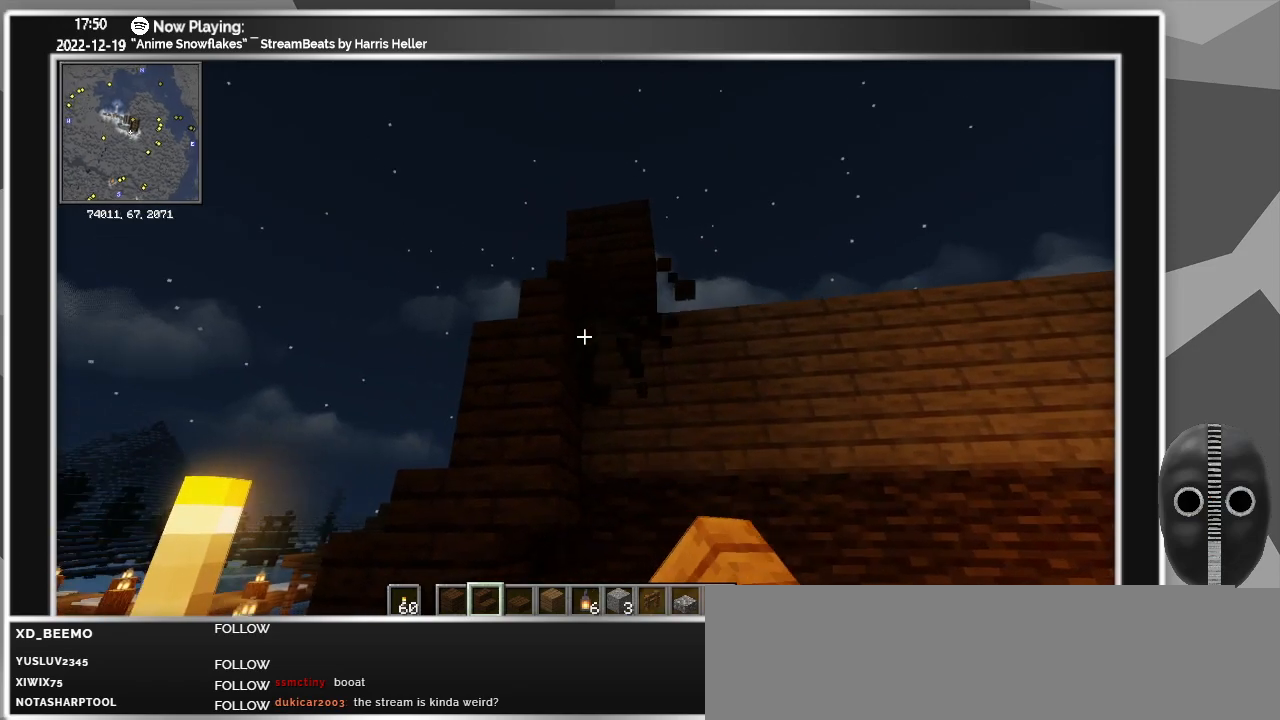
{"keys": [], "mouse": [], "events": [[250, "w", "up"], [400, "d", "up"]]}
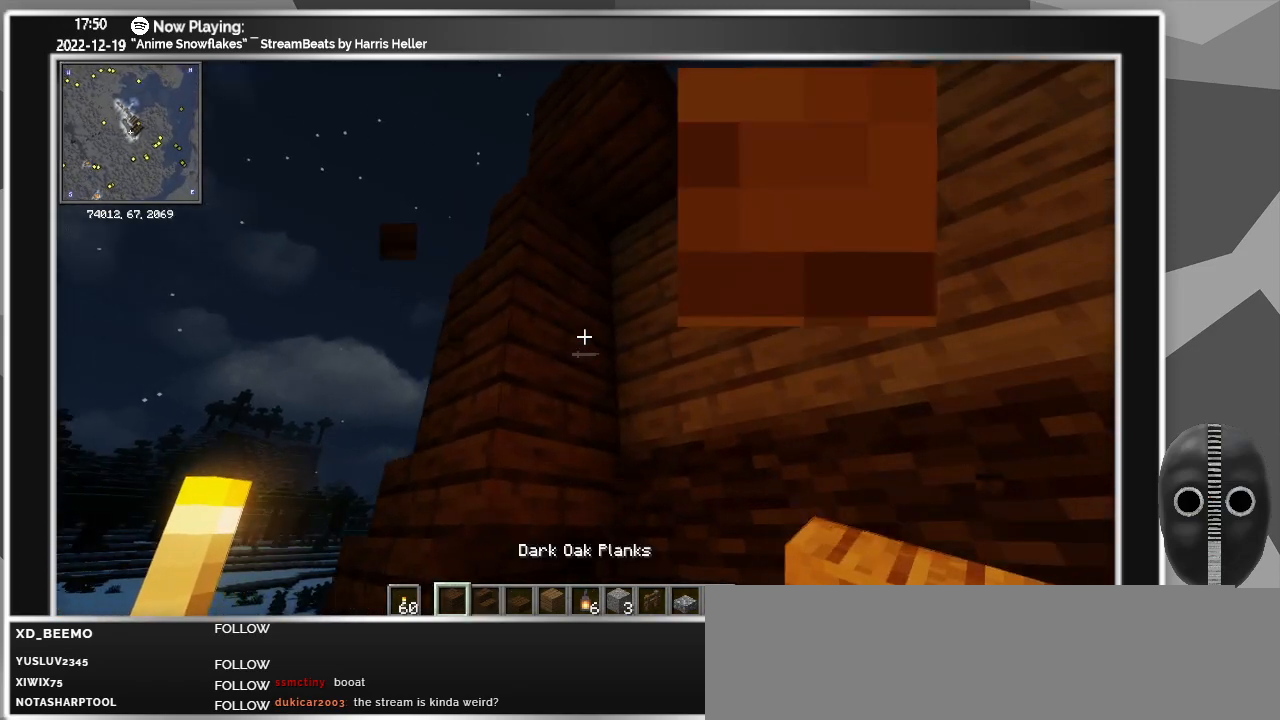
{"keys": [], "mouse": [], "events": [[266, "a", "down"], [366, "a", "up"]]}
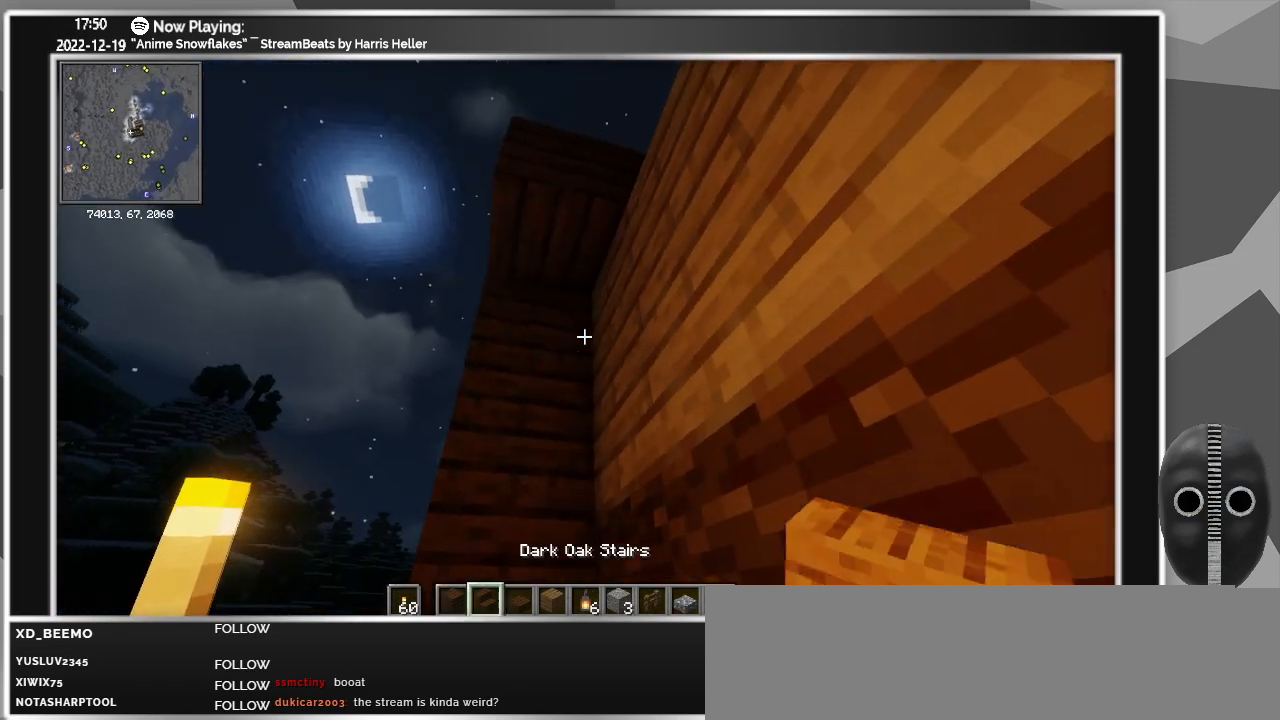
{"keys": [], "mouse": [], "events": [[333, "a", "down"], [383, "mouse_right", "down"], [433, "a", "up"], [483, "mouse_right", "up"]]}
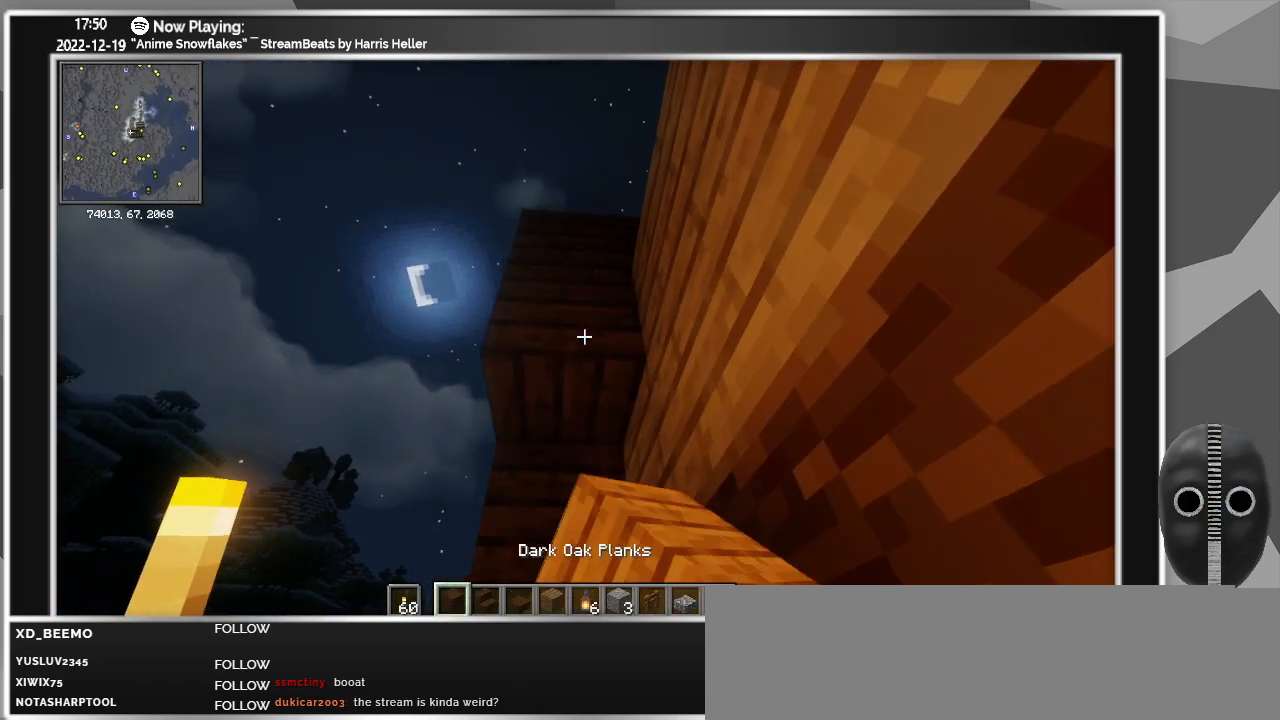
{"keys": [], "mouse": [], "events": []}
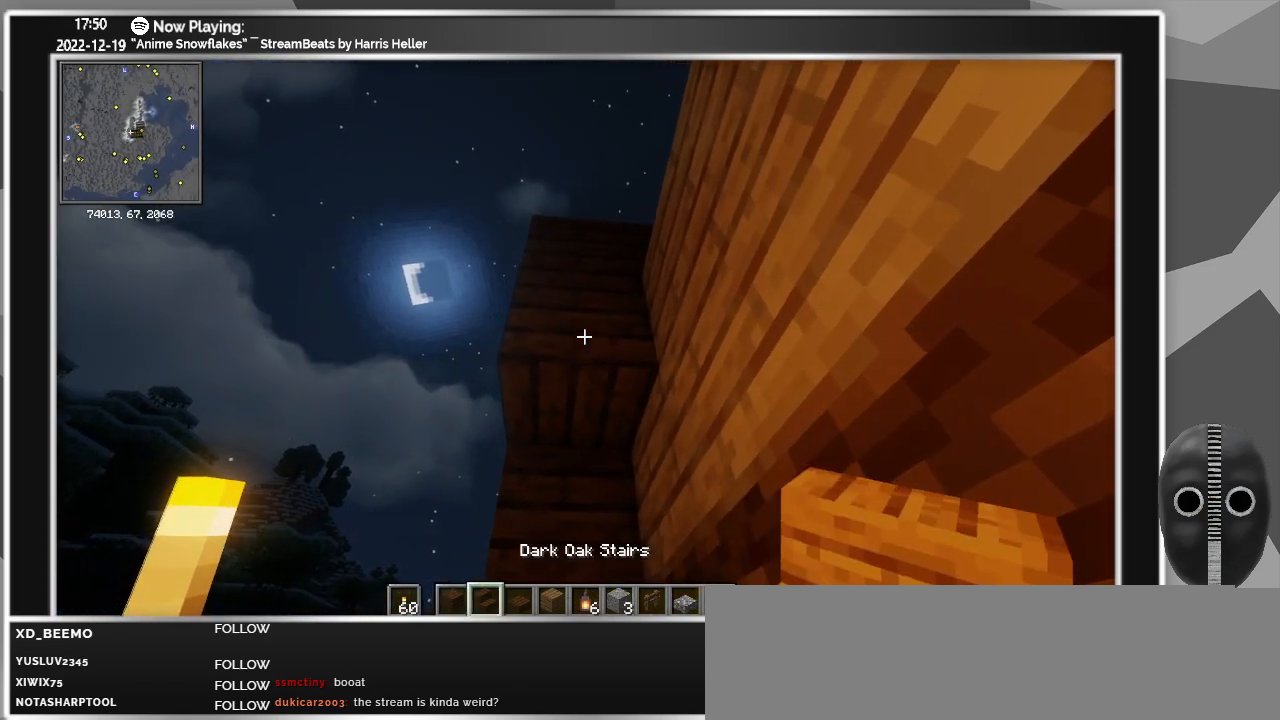
{"keys": [], "mouse": [], "events": []}
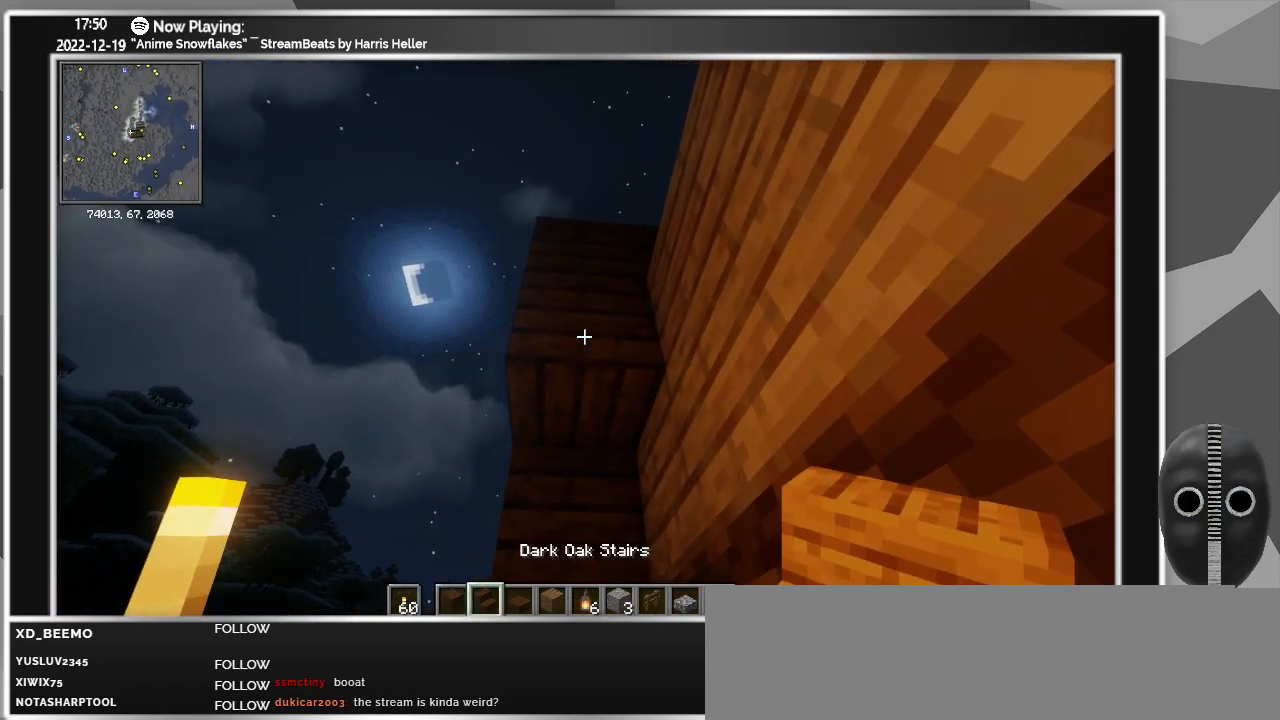
{"keys": ["a"], "mouse": [], "events": [[116, "a", "down"]]}
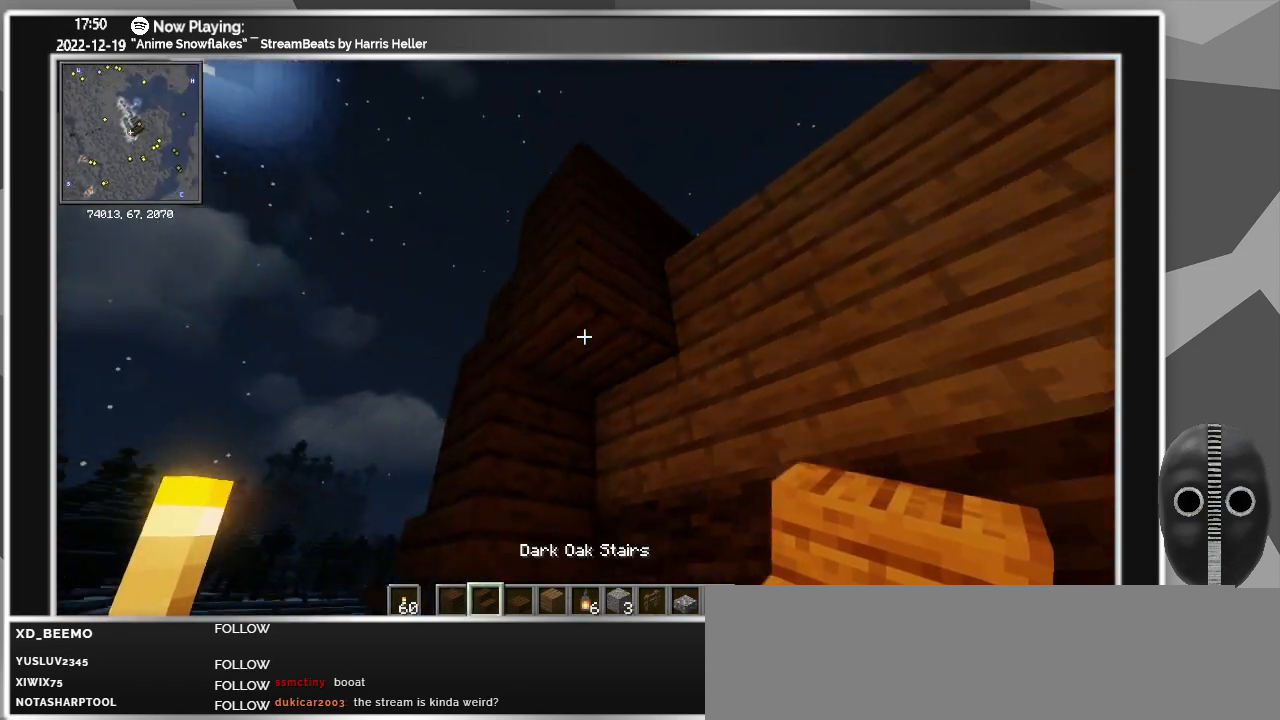
{"keys": ["d", "space"], "mouse": [], "events": [[200, "a", "up"], [200, "d", "down"], [400, "space", "down"]]}
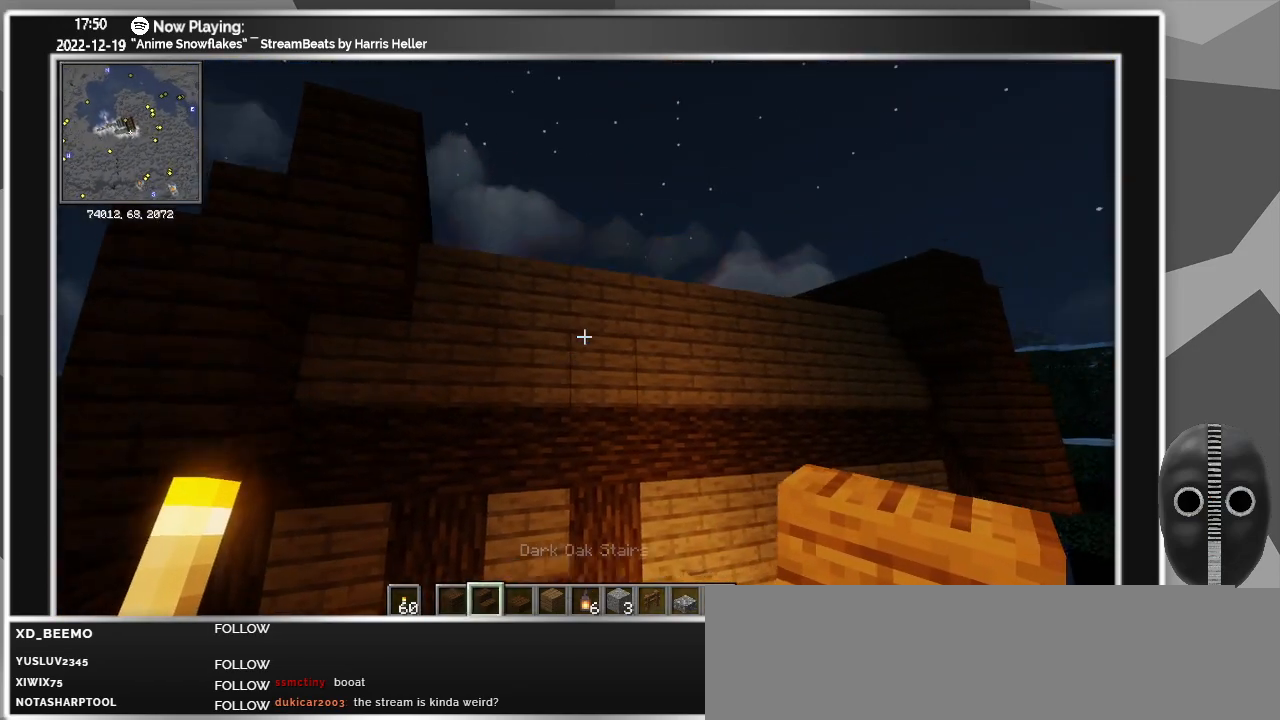
{"keys": ["d"], "mouse": [], "events": [[83, "space", "up"]]}
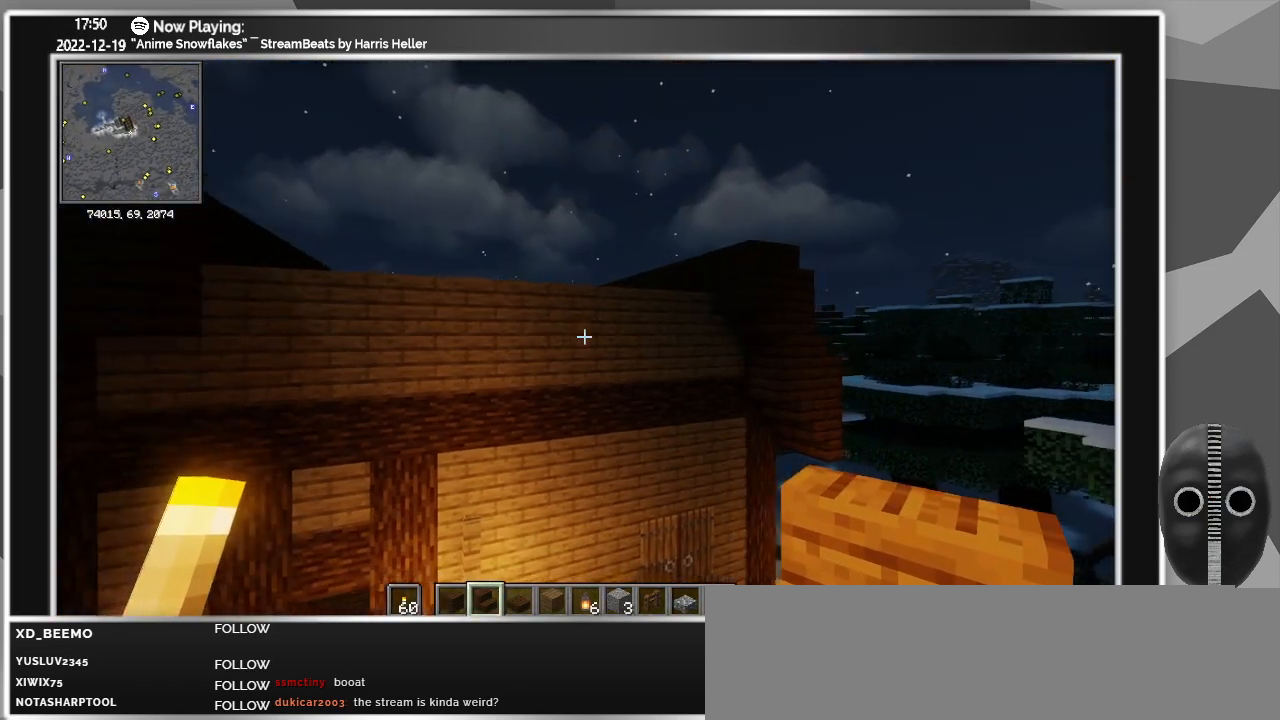
{"keys": ["w"], "mouse": [], "events": [[200, "w", "down"], [433, "d", "up"]]}
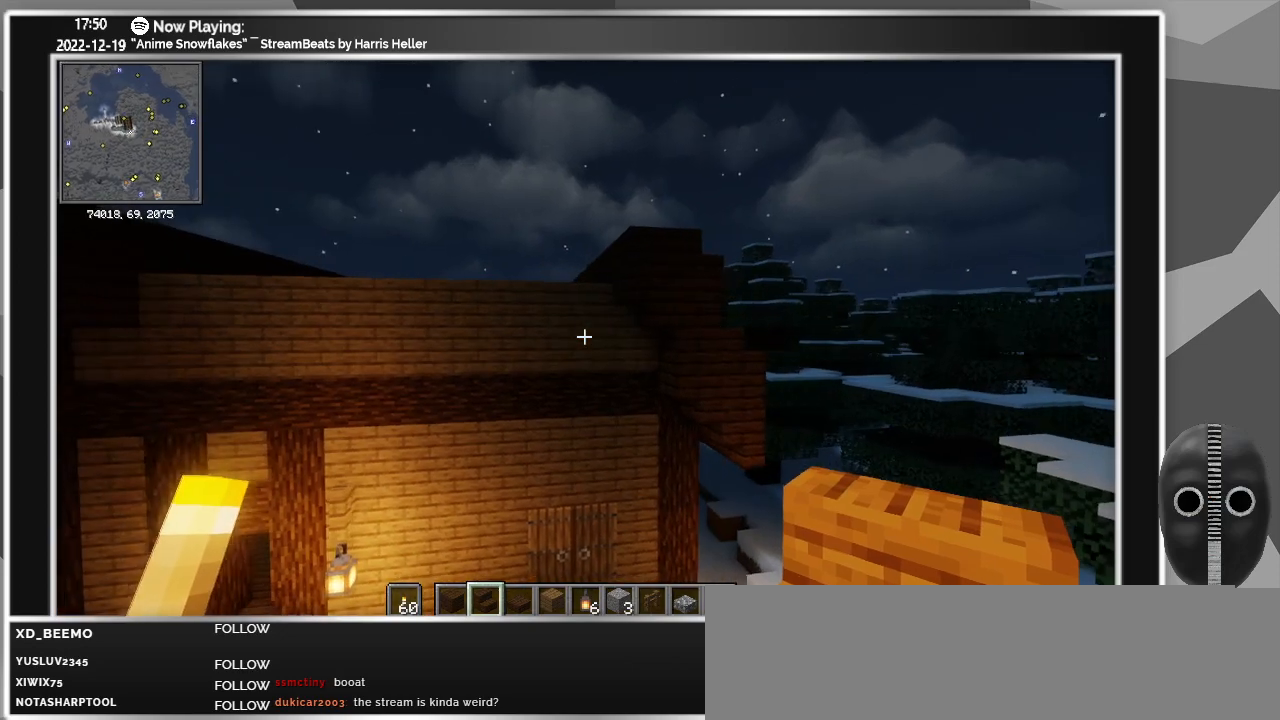
{"keys": [], "mouse": [], "events": [[116, "w", "up"]]}
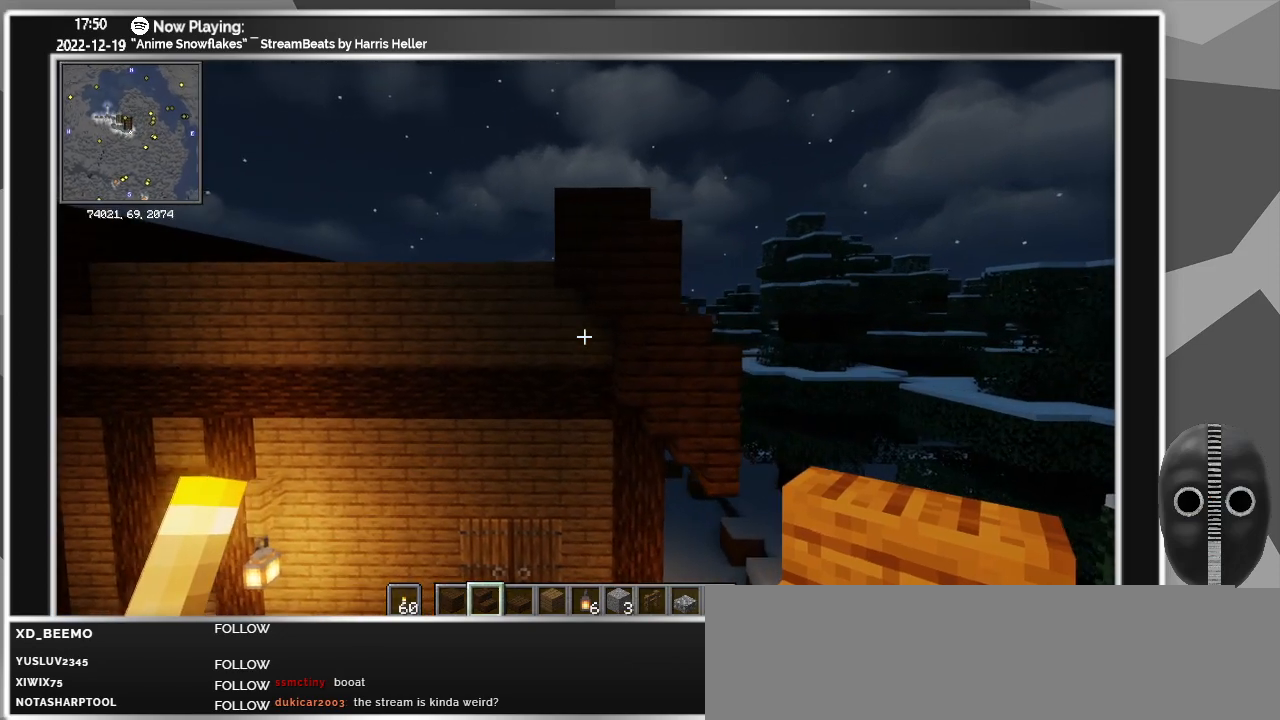
{"keys": ["a"], "mouse": [], "events": [[500, "a", "down"]]}
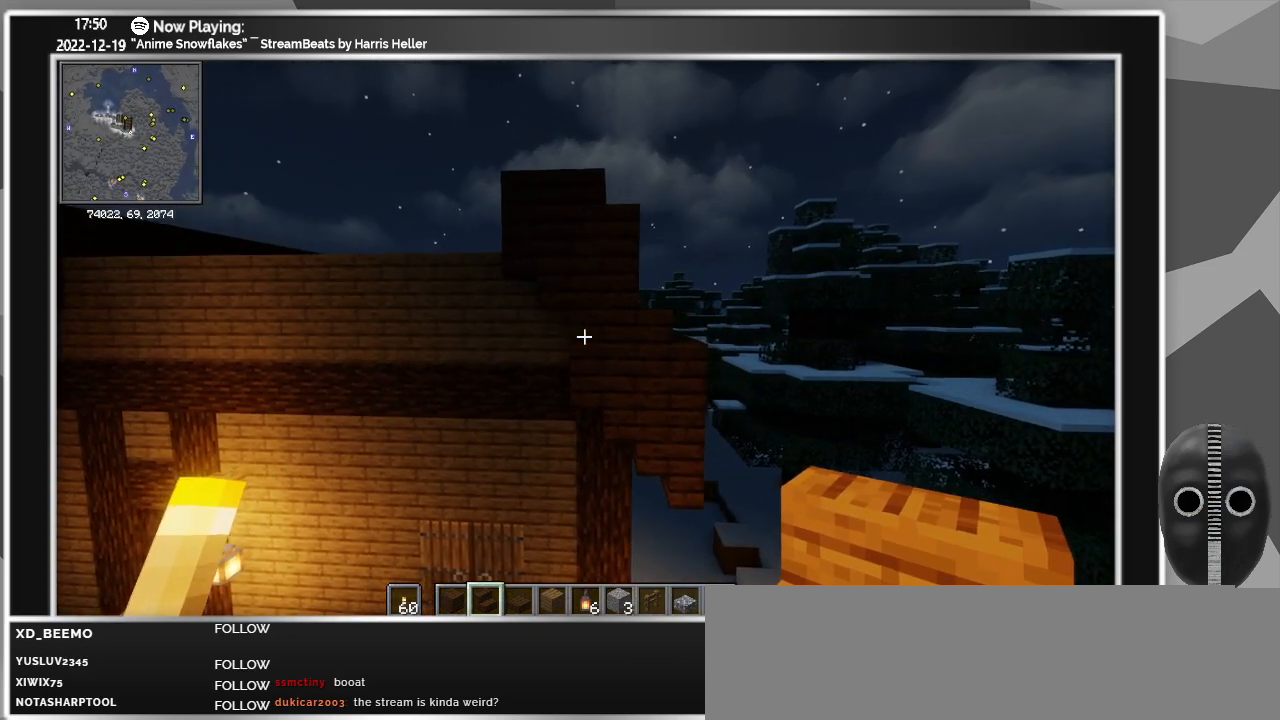
{"keys": ["a"], "mouse": [], "events": []}
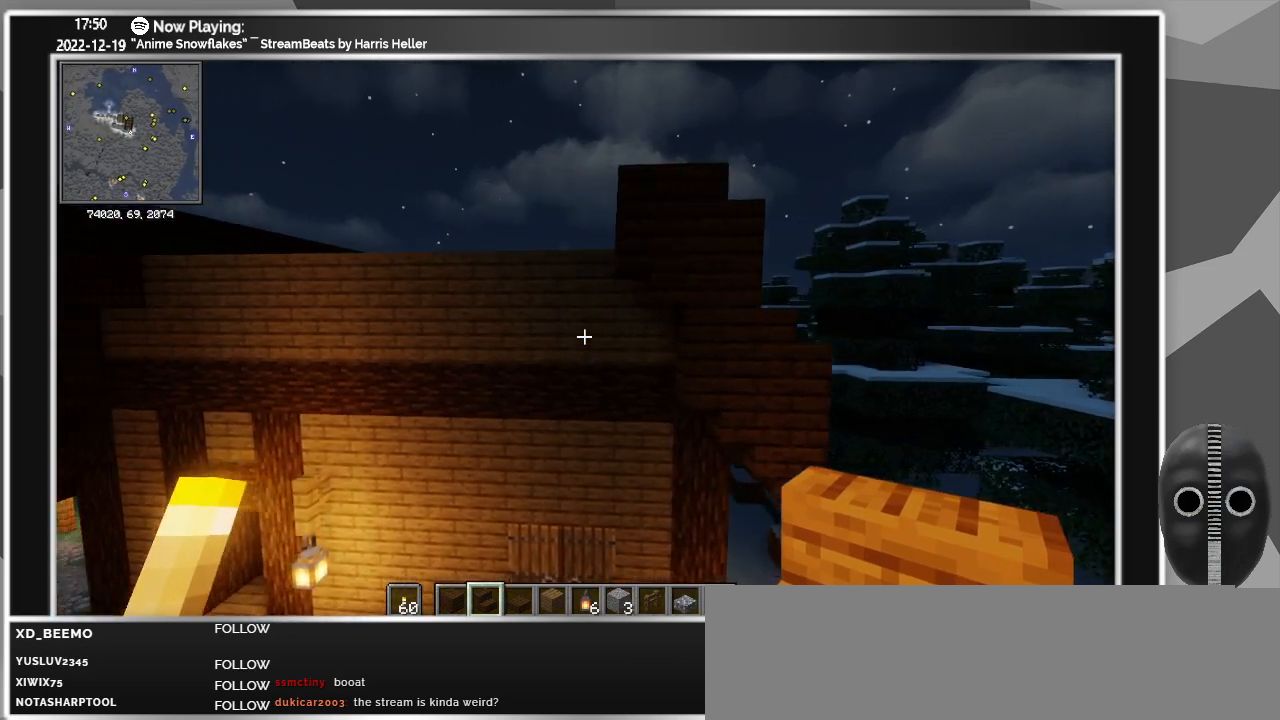
{"keys": ["a"], "mouse": [], "events": []}
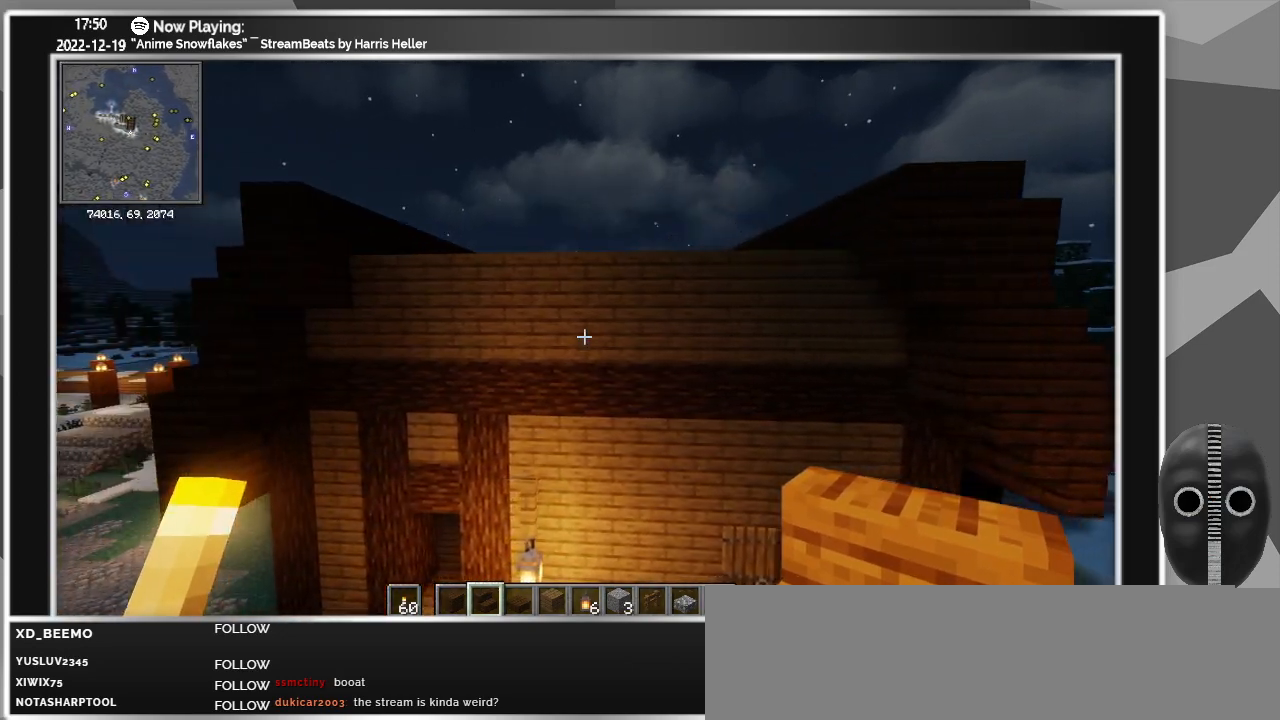
{"keys": [], "mouse": [], "events": [[416, "a", "up"]]}
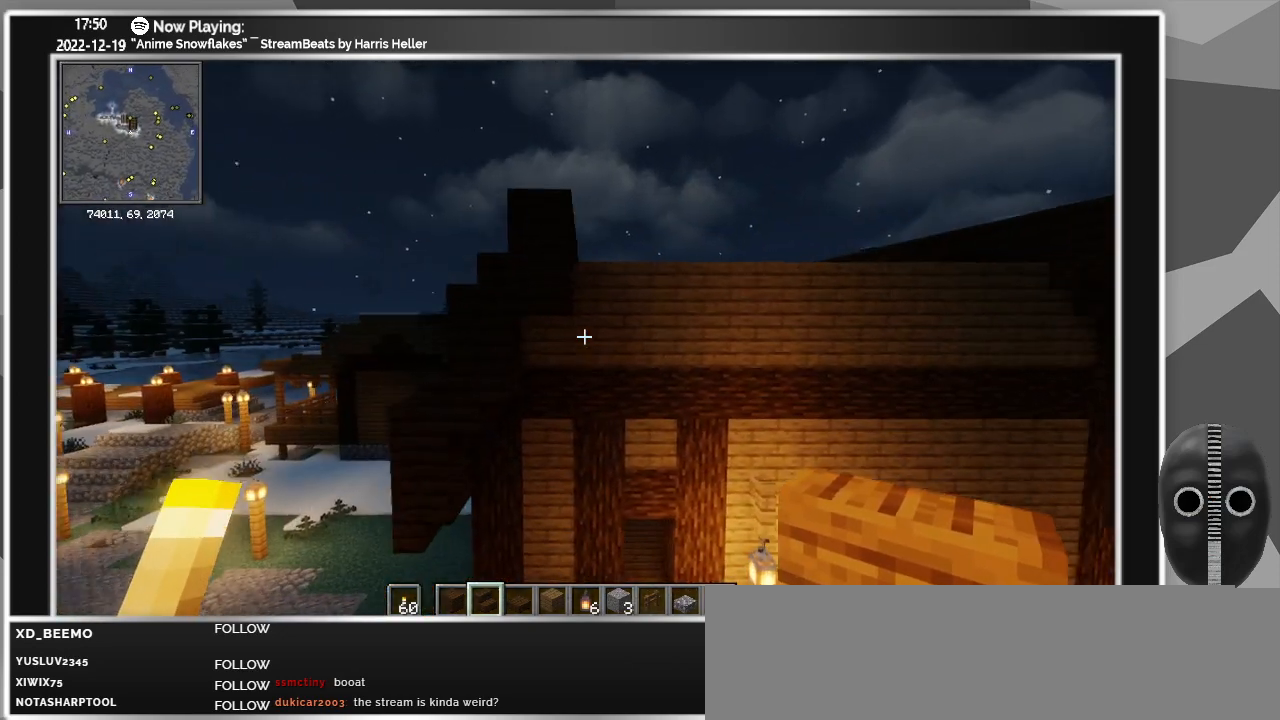
{"keys": ["w"], "mouse": [], "events": [[333, "w", "down"]]}
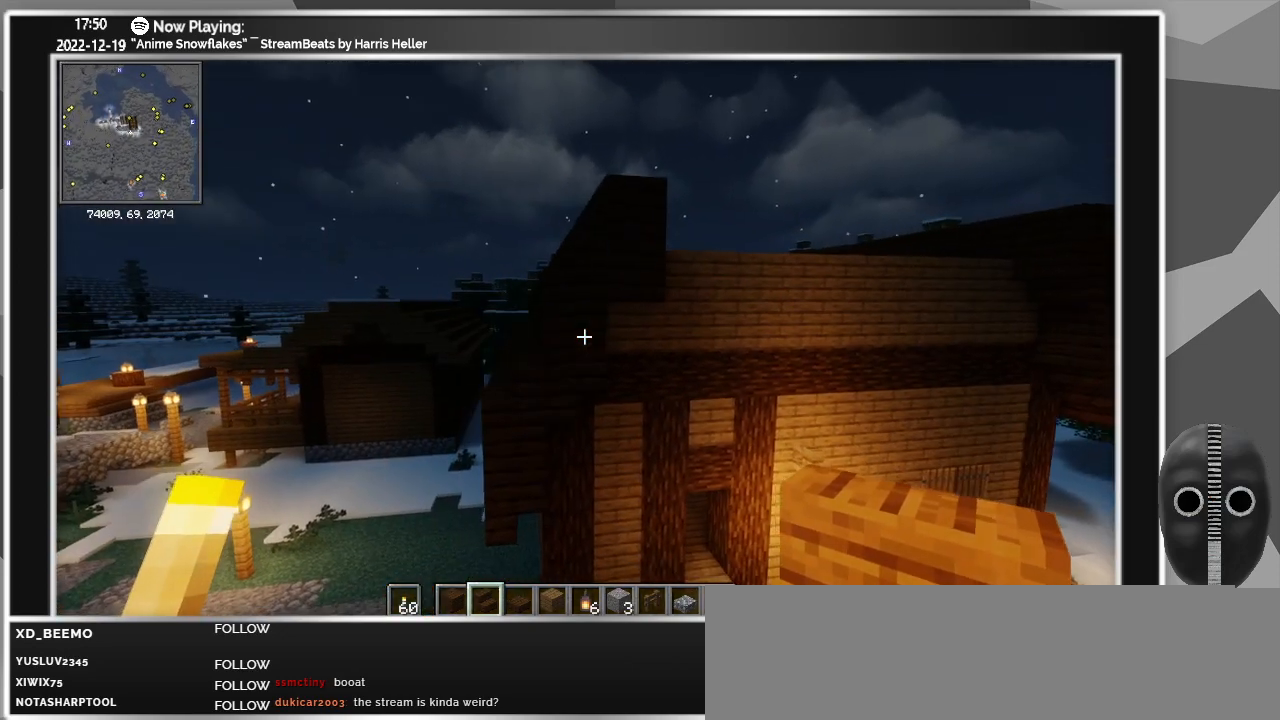
{"keys": [], "mouse": [], "events": [[16, "d", "down"], [400, "d", "up"], [400, "w", "up"]]}
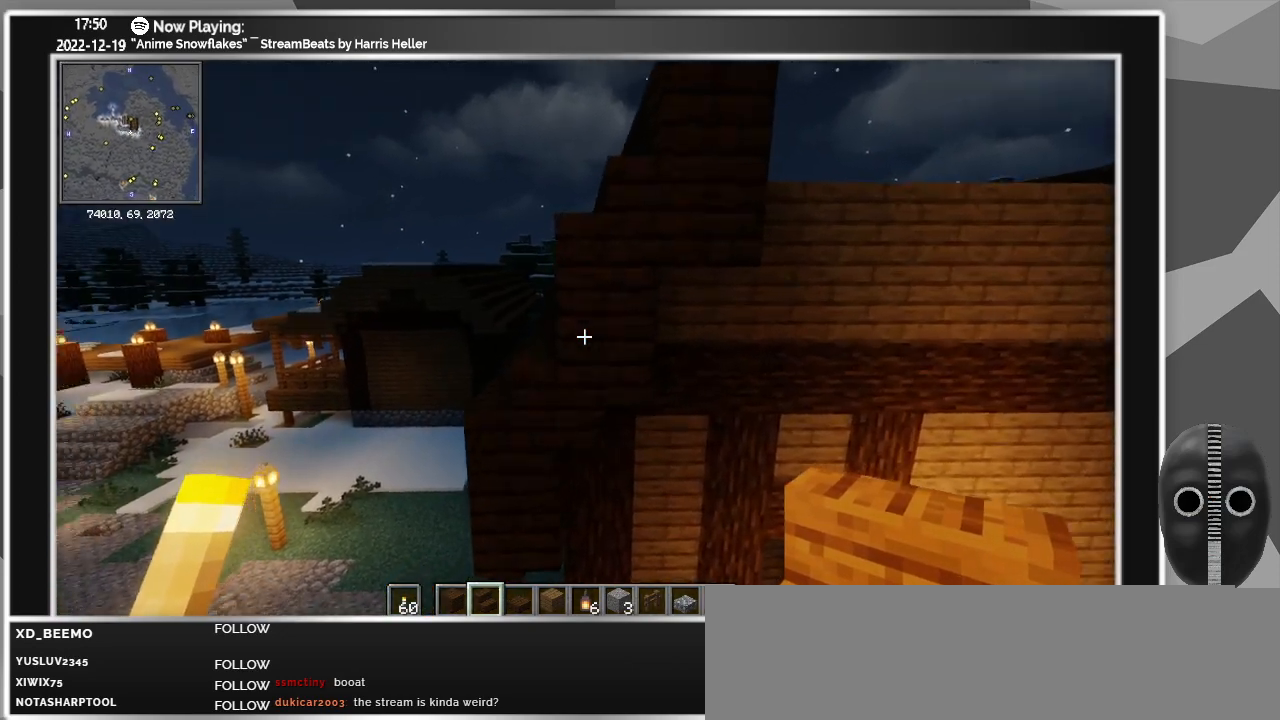
{"keys": [], "mouse": [], "events": []}